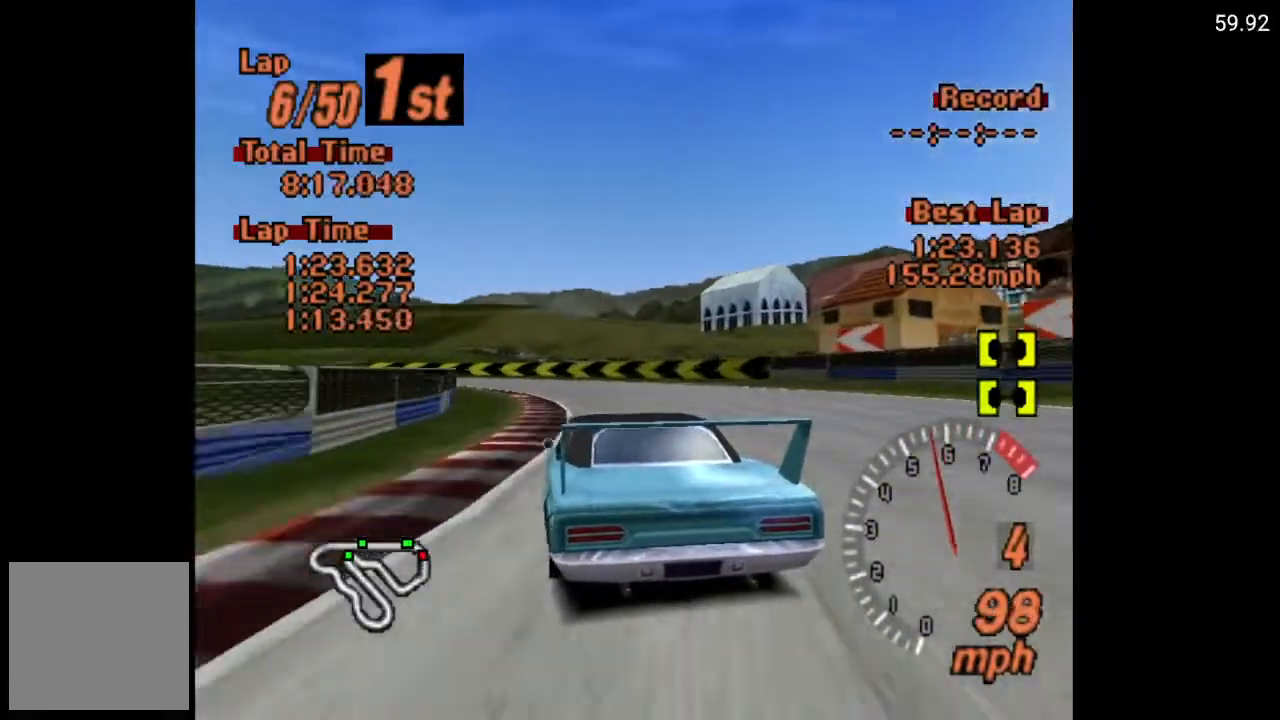
Gameplay with a controller (Xbox layout); each line is a JSON object with the inputs held at the frame after it. "events" lists button and stick changes between this image and that frame as [ms after this image, input, new state], when the widget could be followed in between.
{"buttons": ["A", "DPAD_LEFT"], "left_stick": "center", "right_stick": "center", "events": [[117, "A", "down"], [433, "DPAD_LEFT", "down"]]}
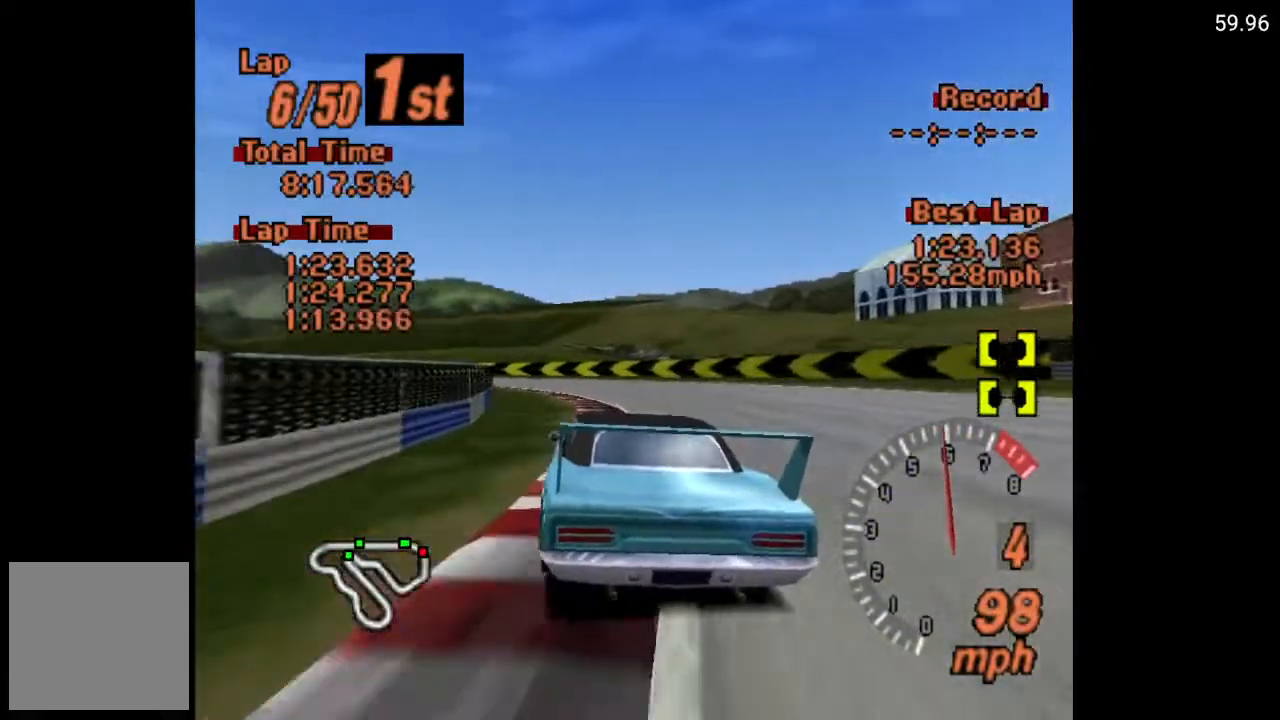
{"buttons": ["A", "DPAD_LEFT"], "left_stick": "center", "right_stick": "center", "events": [[100, "DPAD_LEFT", "up"], [133, "DPAD_LEFT", "down"], [283, "DPAD_LEFT", "up"], [433, "DPAD_LEFT", "down"]]}
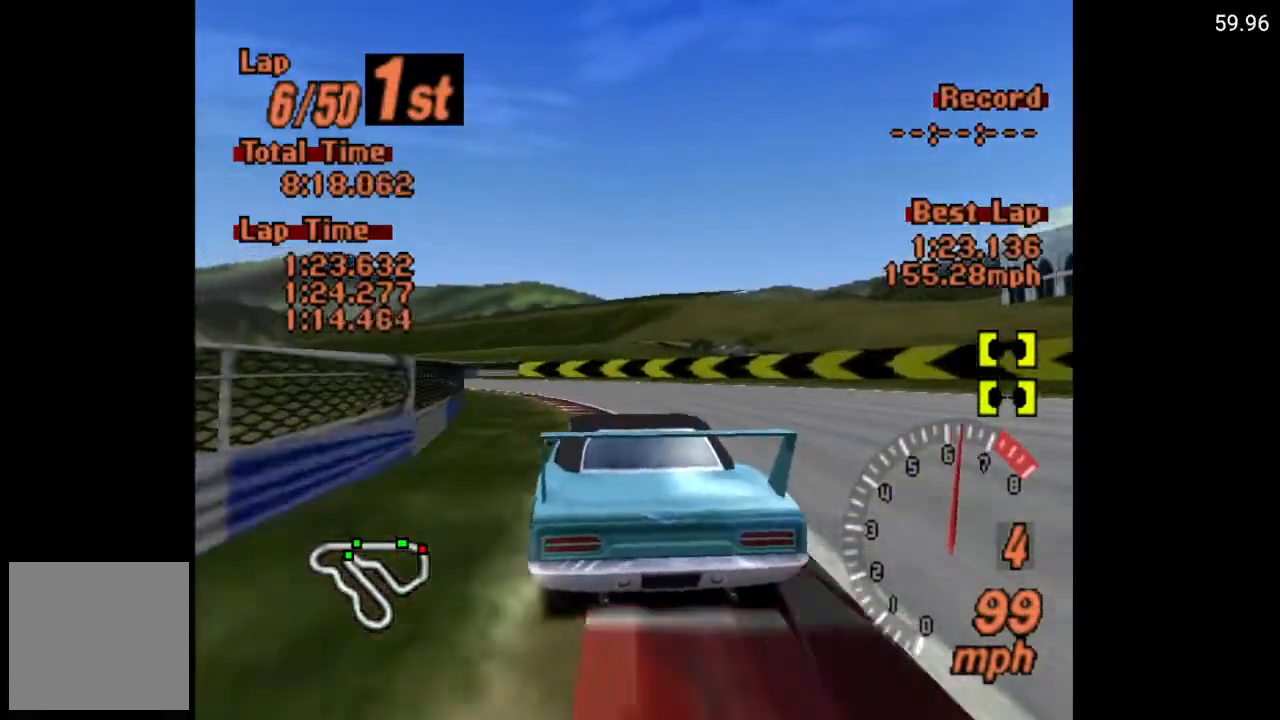
{"buttons": ["A", "DPAD_LEFT"], "left_stick": "center", "right_stick": "center", "events": []}
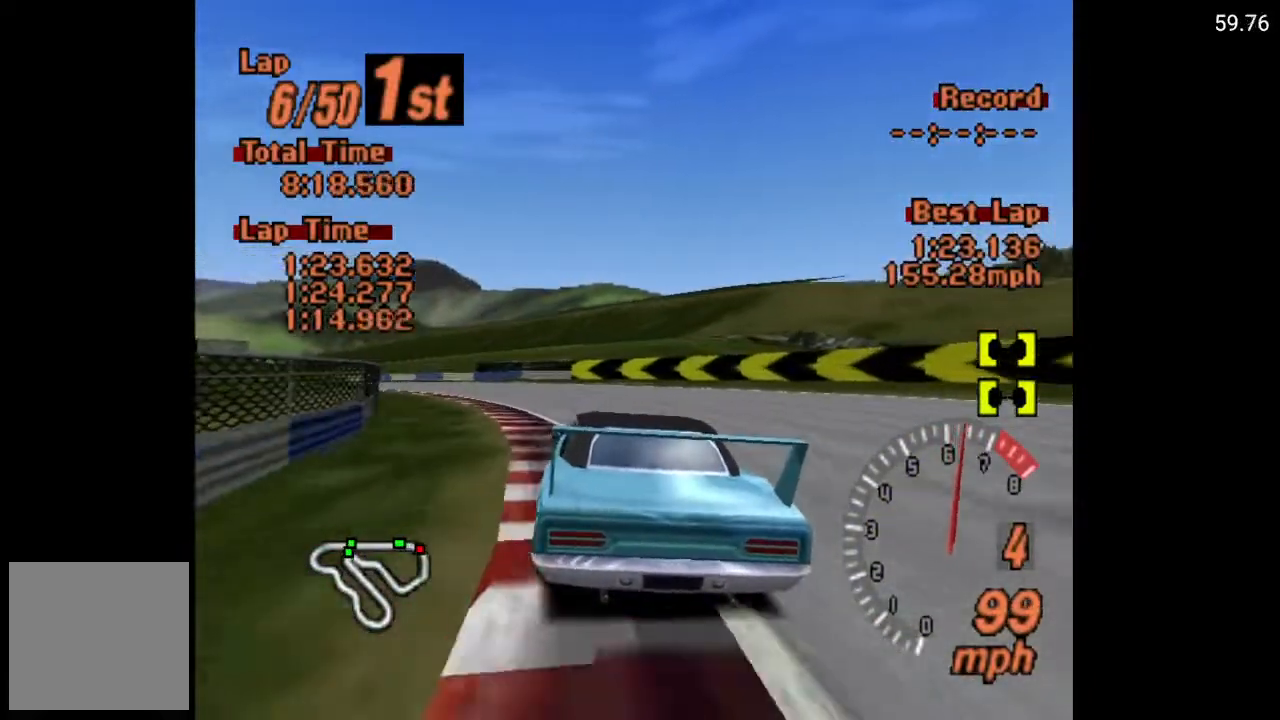
{"buttons": ["DPAD_LEFT"], "left_stick": "center", "right_stick": "center", "events": [[300, "A", "up"]]}
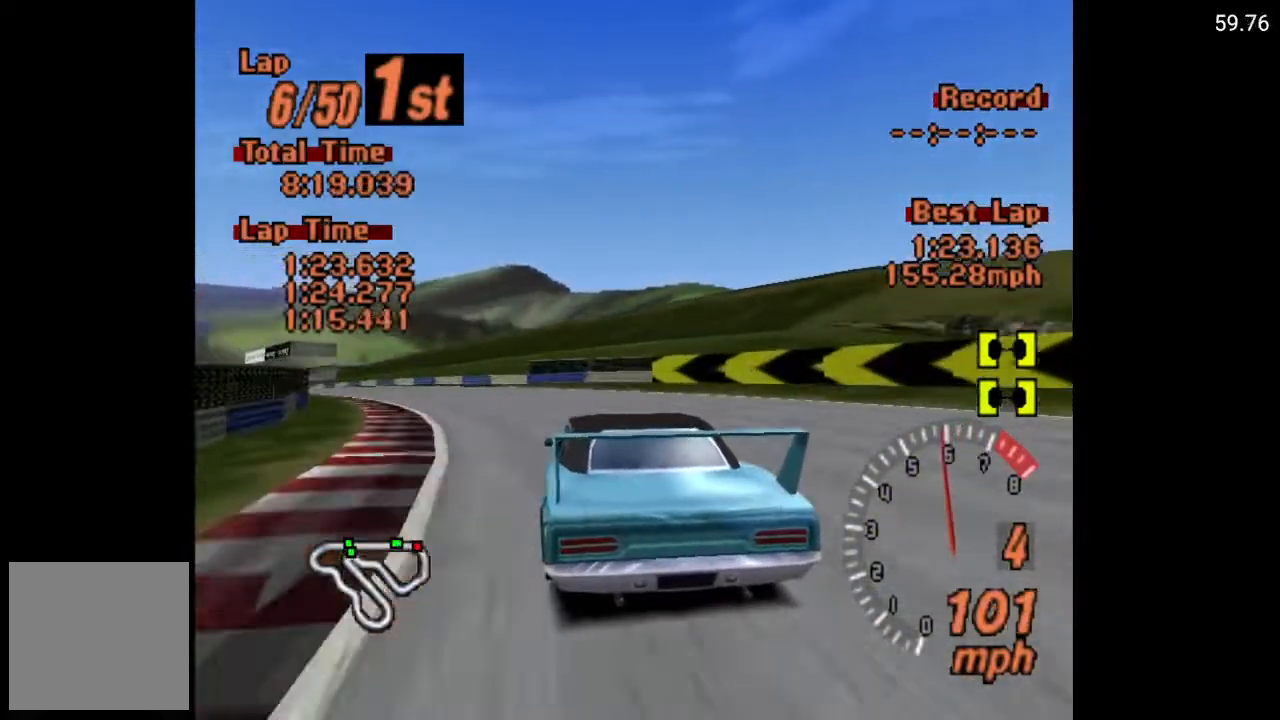
{"buttons": ["A", "DPAD_LEFT"], "left_stick": "center", "right_stick": "center", "events": [[17, "A", "down"]]}
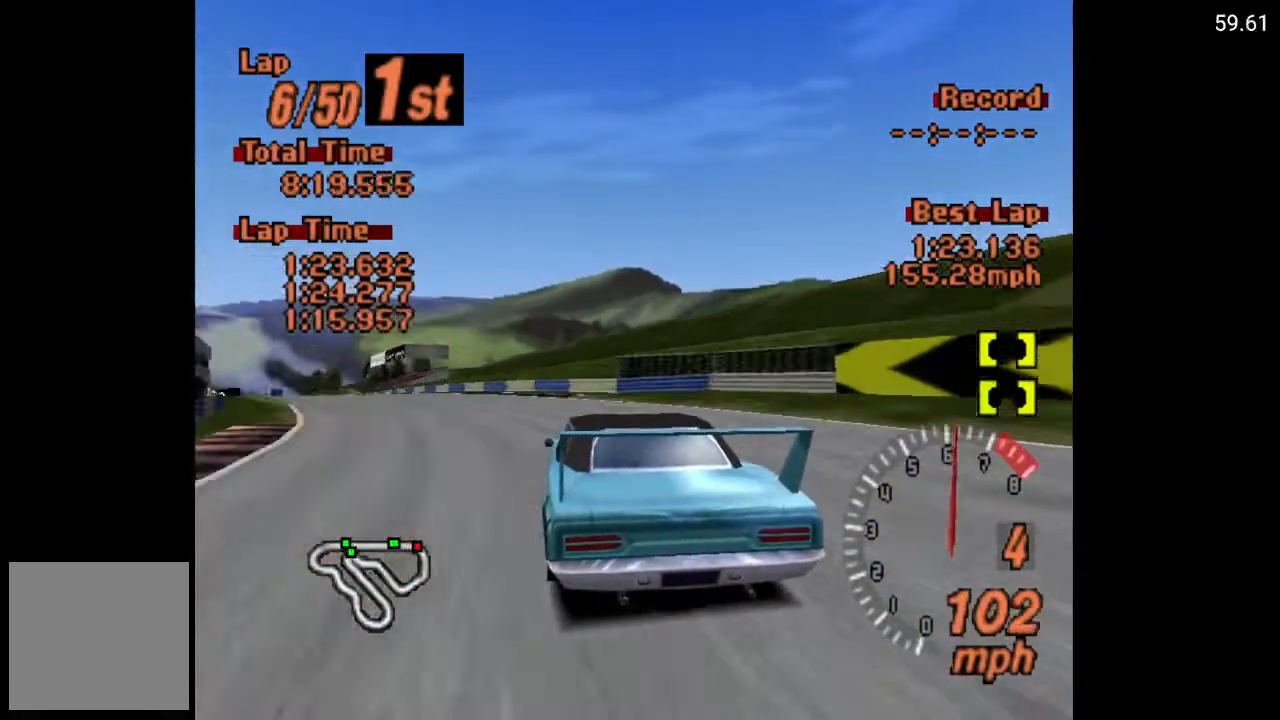
{"buttons": ["A", "DPAD_LEFT"], "left_stick": "center", "right_stick": "center", "events": []}
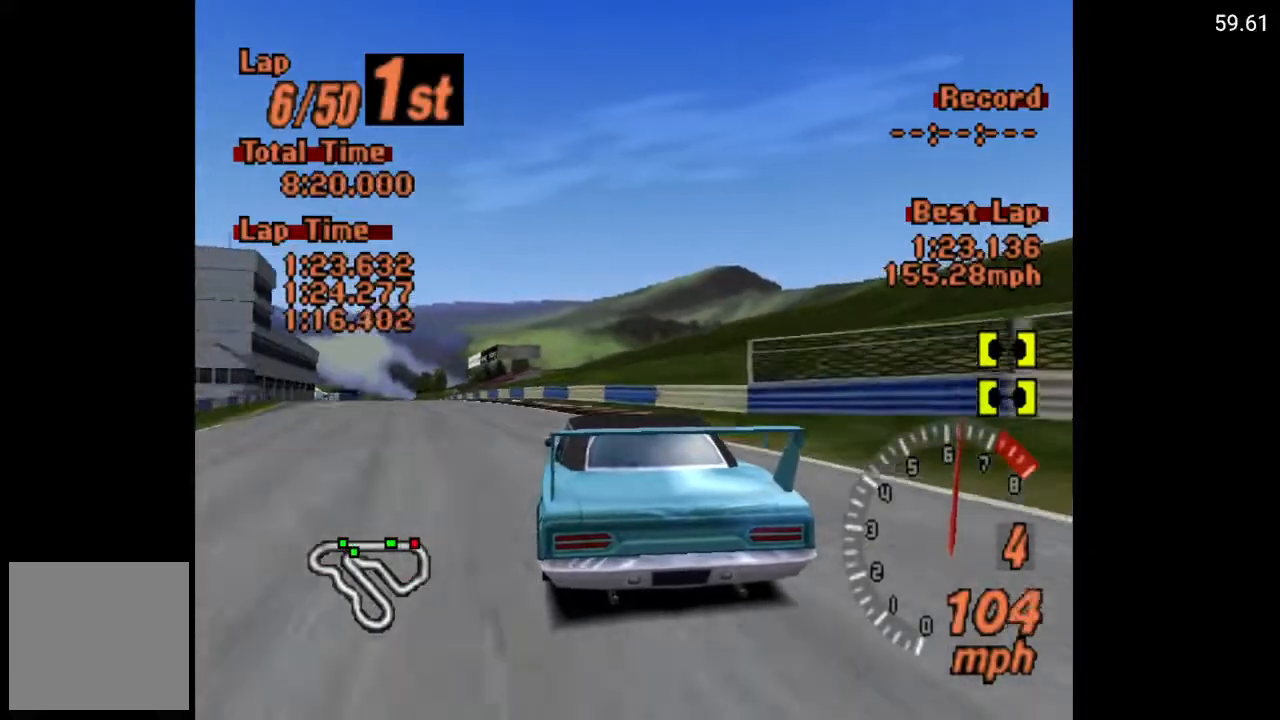
{"buttons": ["A", "DPAD_LEFT"], "left_stick": "center", "right_stick": "center", "events": []}
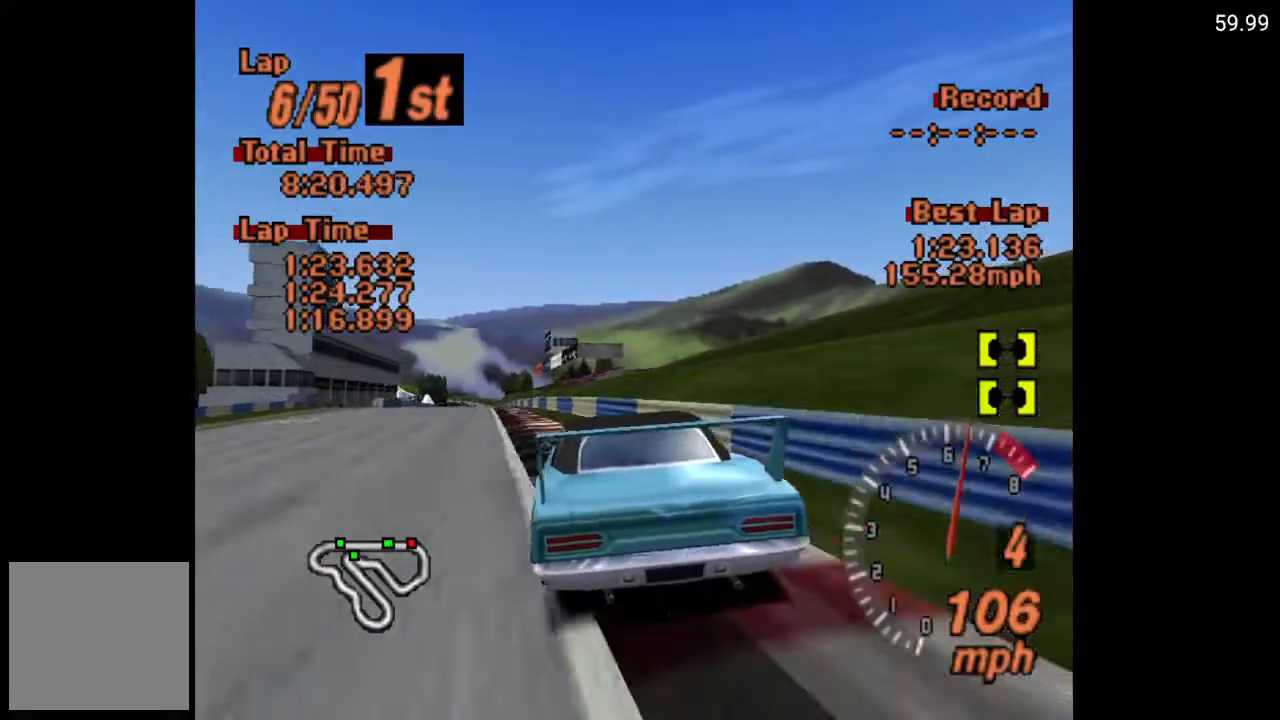
{"buttons": ["A"], "left_stick": "center", "right_stick": "center", "events": [[267, "DPAD_LEFT", "up"]]}
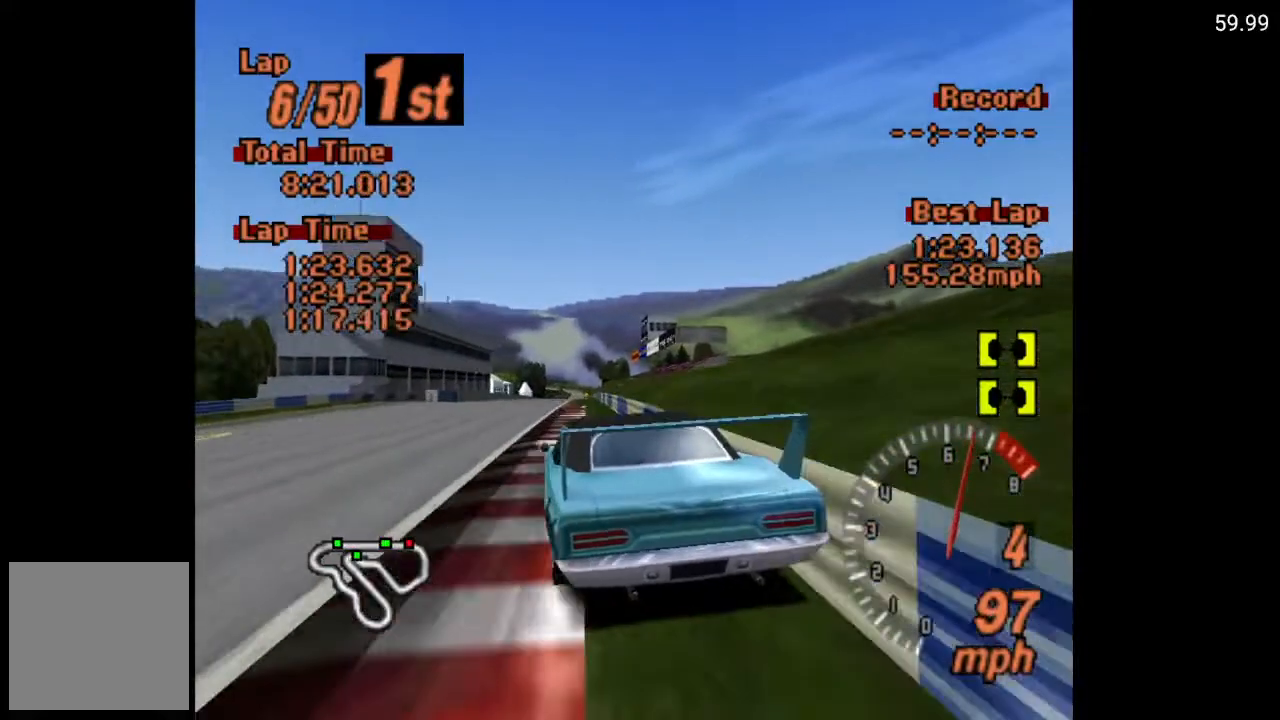
{"buttons": ["A"], "left_stick": "center", "right_stick": "center", "events": [[17, "DPAD_RIGHT", "down"], [367, "DPAD_RIGHT", "up"]]}
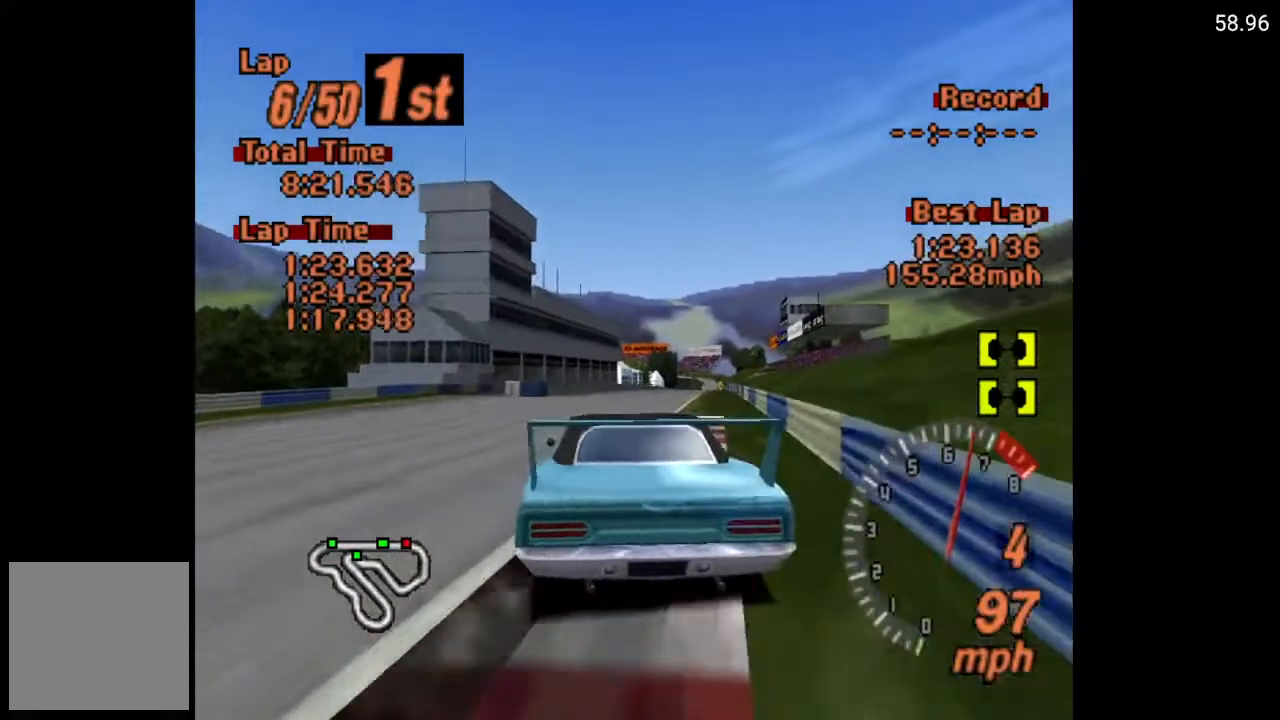
{"buttons": ["A"], "left_stick": "center", "right_stick": "center", "events": [[300, "DPAD_RIGHT", "down"], [400, "DPAD_RIGHT", "up"]]}
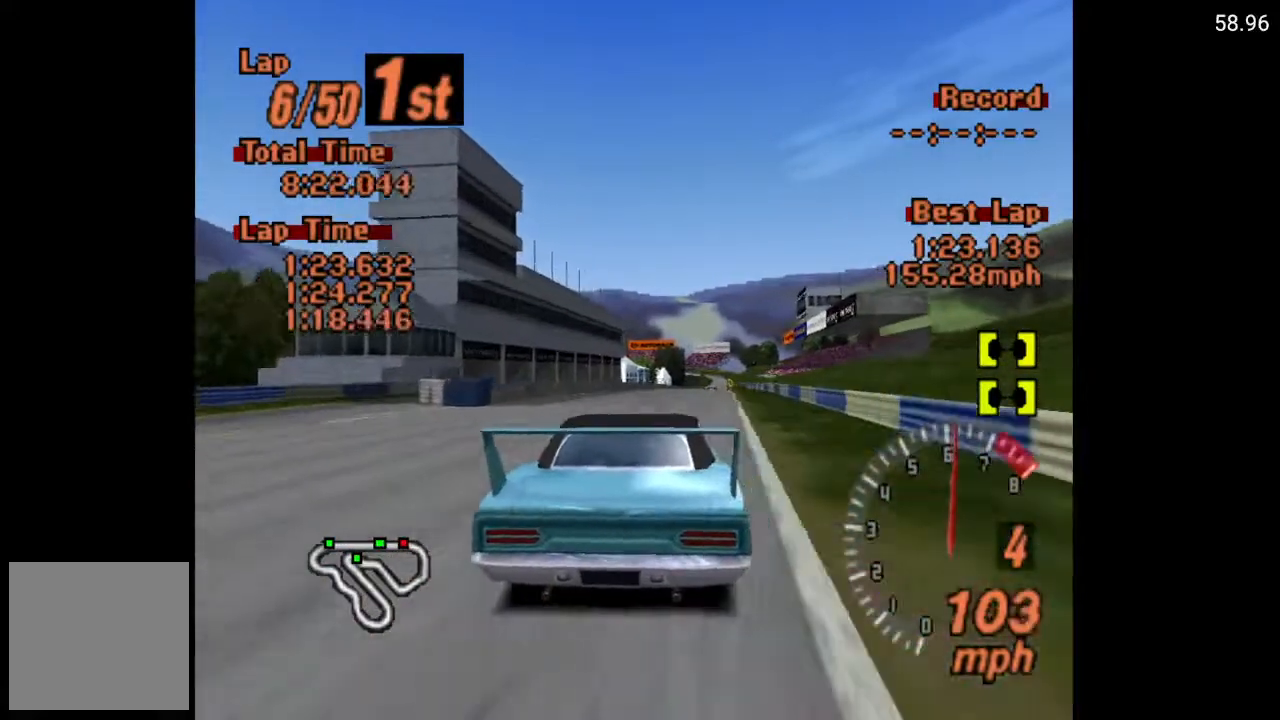
{"buttons": ["A"], "left_stick": "center", "right_stick": "center", "events": []}
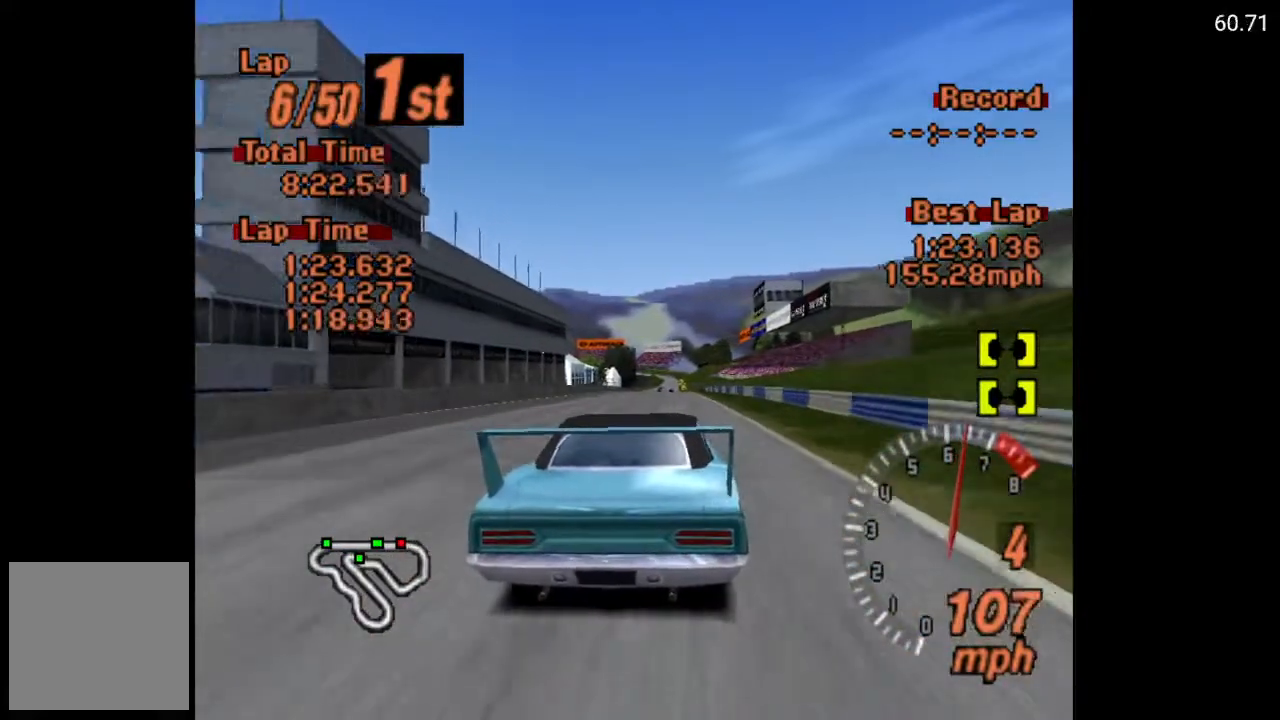
{"buttons": ["A"], "left_stick": "center", "right_stick": "center", "events": [[100, "DPAD_RIGHT", "down"], [117, "DPAD_RIGHT", "up"]]}
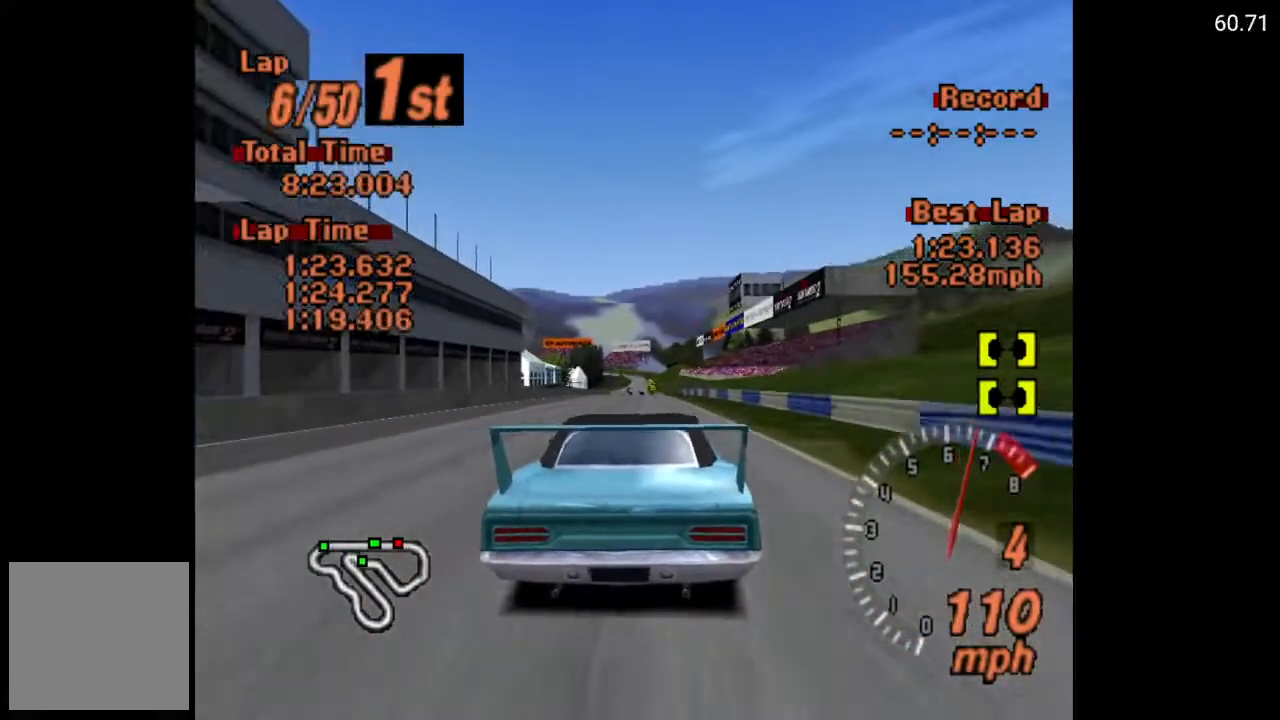
{"buttons": ["A"], "left_stick": "center", "right_stick": "center", "events": [[200, "DPAD_LEFT", "down"], [283, "DPAD_LEFT", "up"]]}
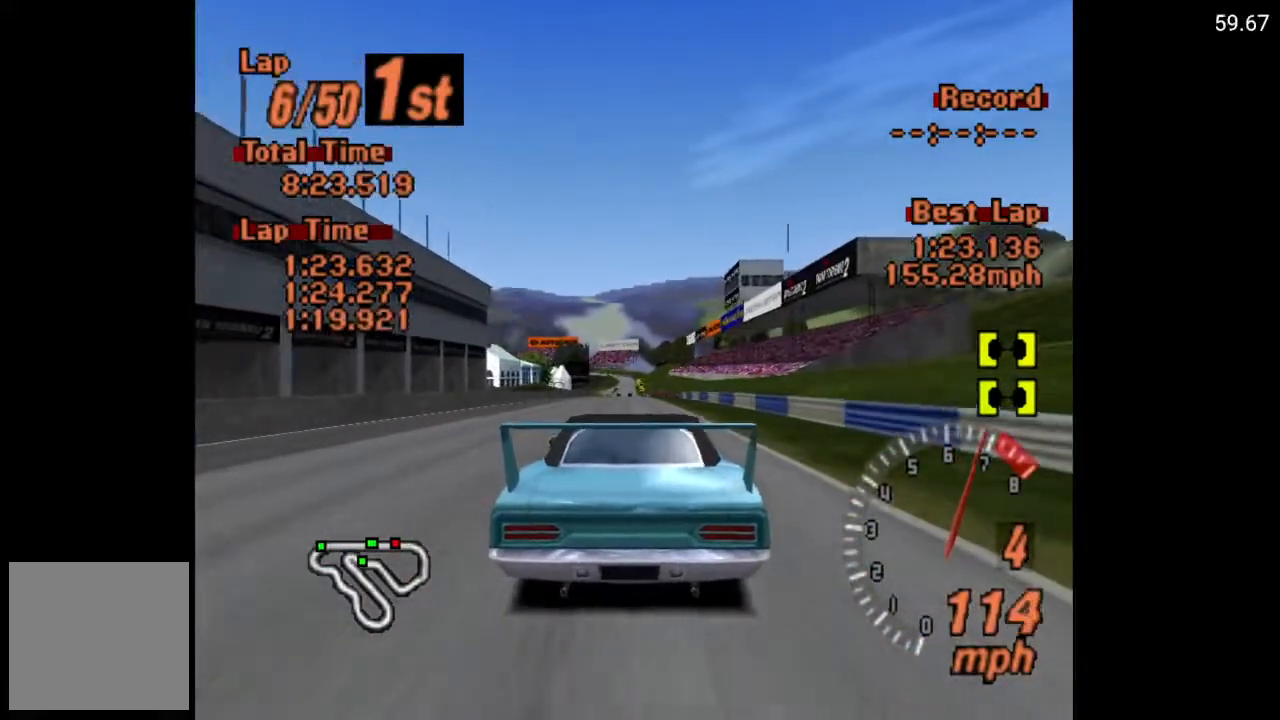
{"buttons": ["A"], "left_stick": "center", "right_stick": "center", "events": [[267, "DPAD_RIGHT", "down"], [333, "DPAD_RIGHT", "up"]]}
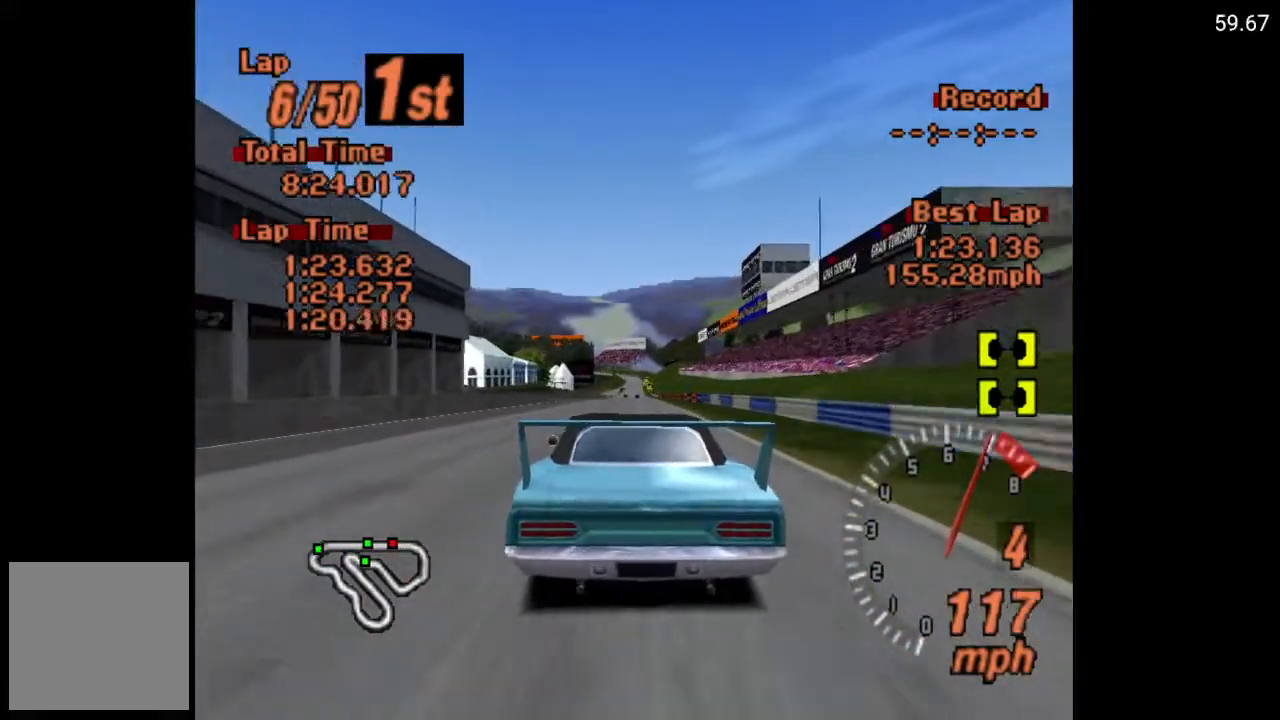
{"buttons": ["A"], "left_stick": "center", "right_stick": "center", "events": []}
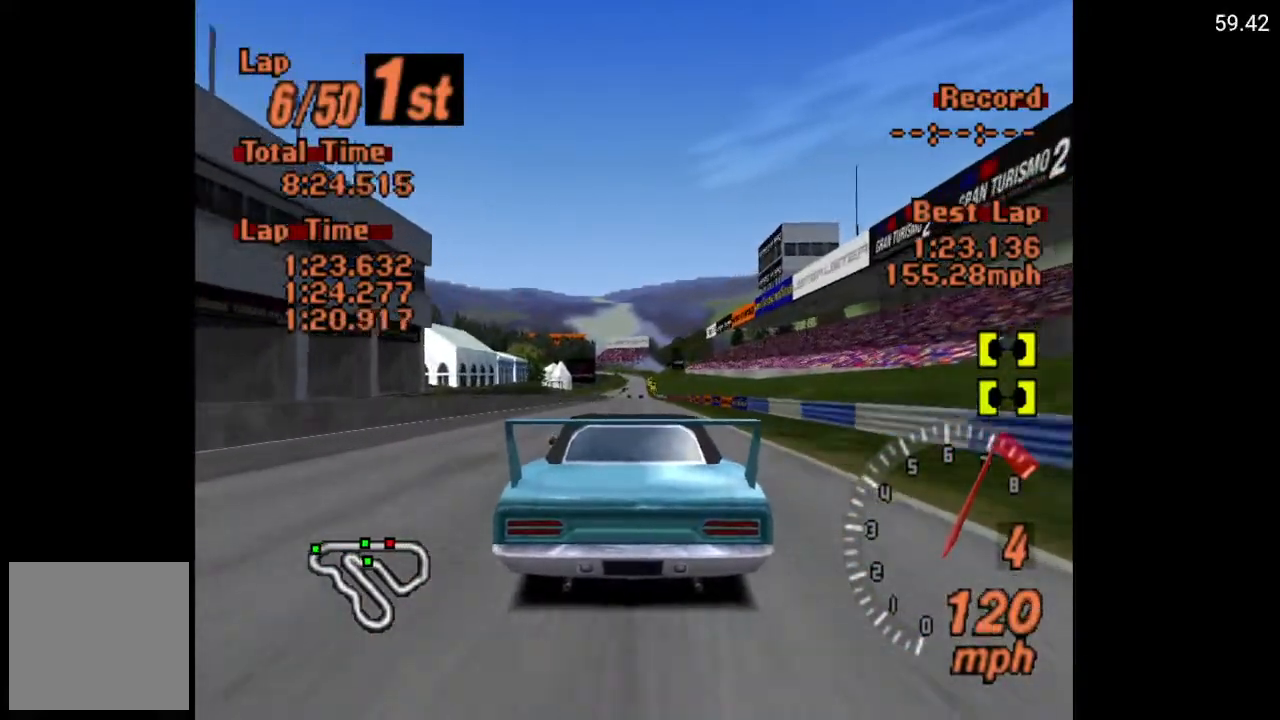
{"buttons": ["A"], "left_stick": "center", "right_stick": "center", "events": []}
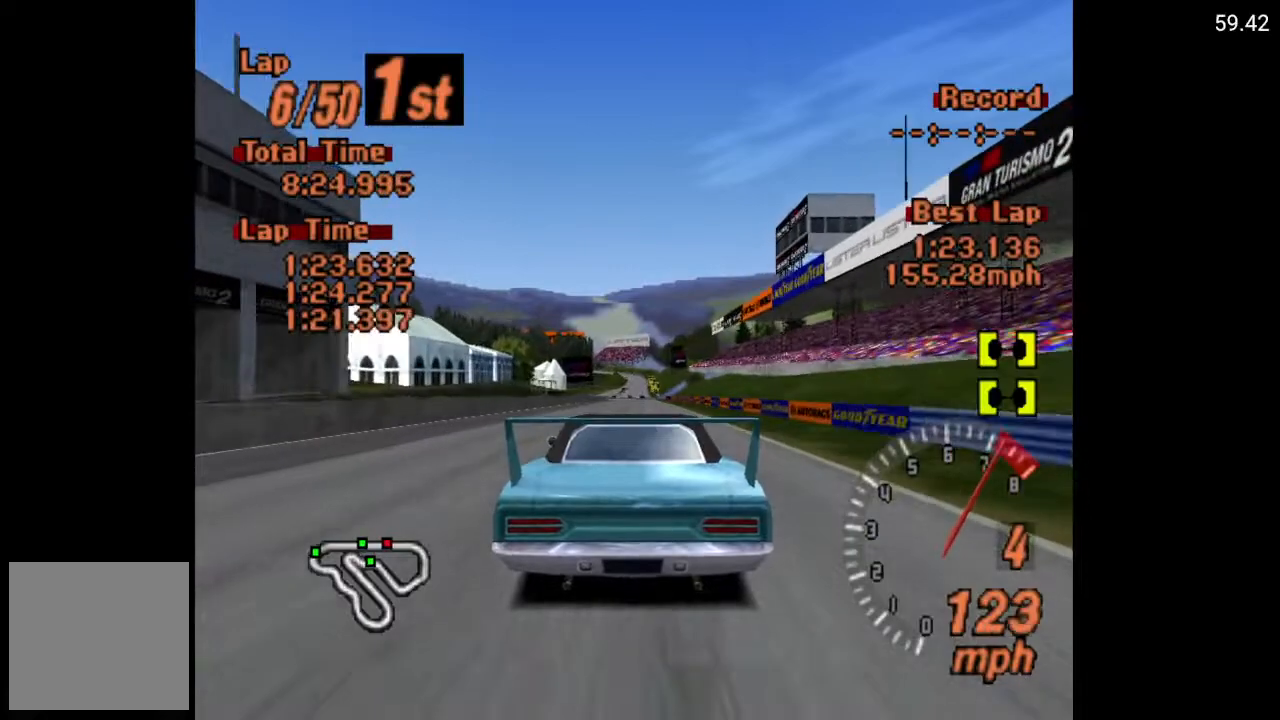
{"buttons": ["A"], "left_stick": "center", "right_stick": "center", "events": [[50, "DPAD_RIGHT", "down"], [50, "R2", "down"], [133, "DPAD_RIGHT", "up"], [183, "R2", "up"]]}
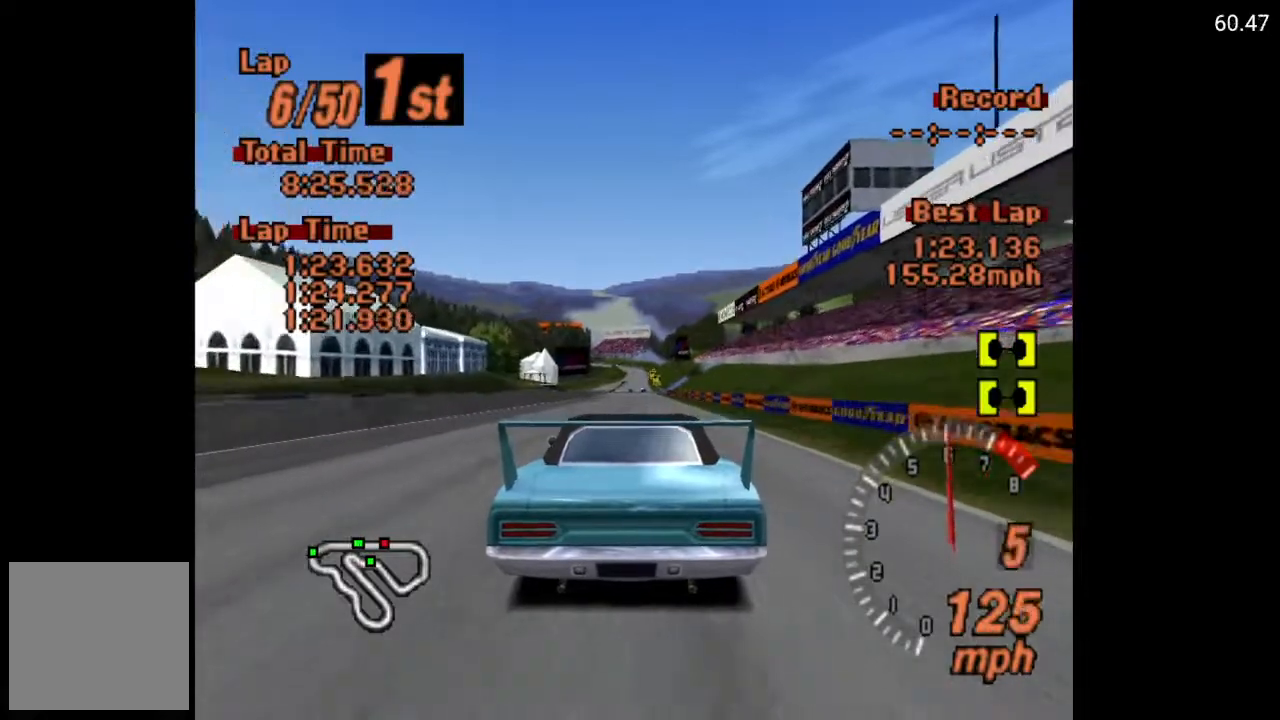
{"buttons": ["A"], "left_stick": "center", "right_stick": "center", "events": []}
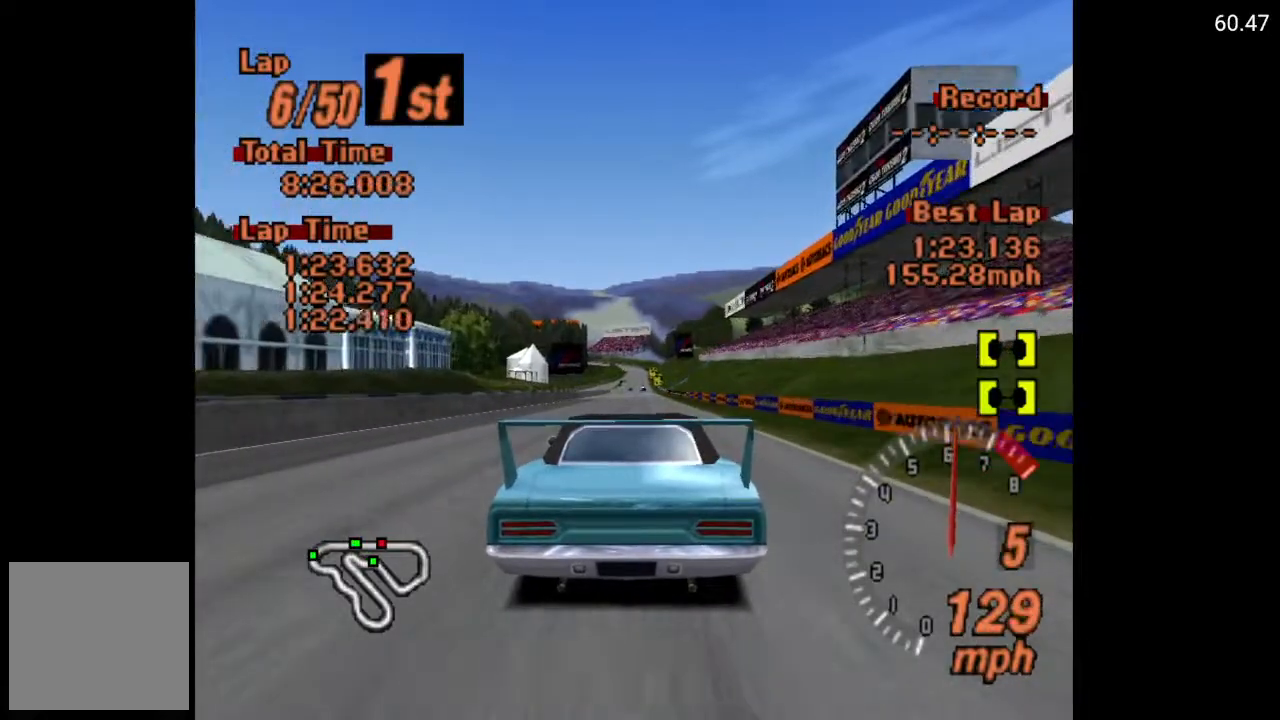
{"buttons": ["A"], "left_stick": "center", "right_stick": "center", "events": []}
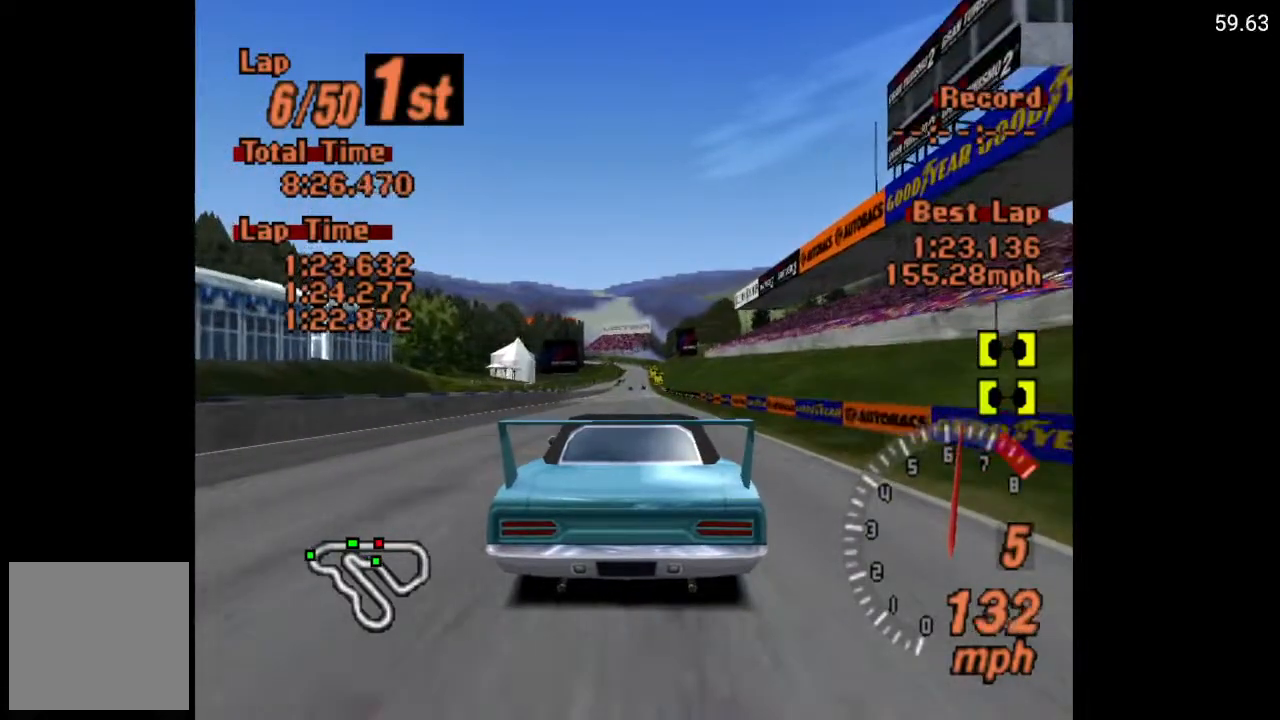
{"buttons": ["A"], "left_stick": "center", "right_stick": "center", "events": []}
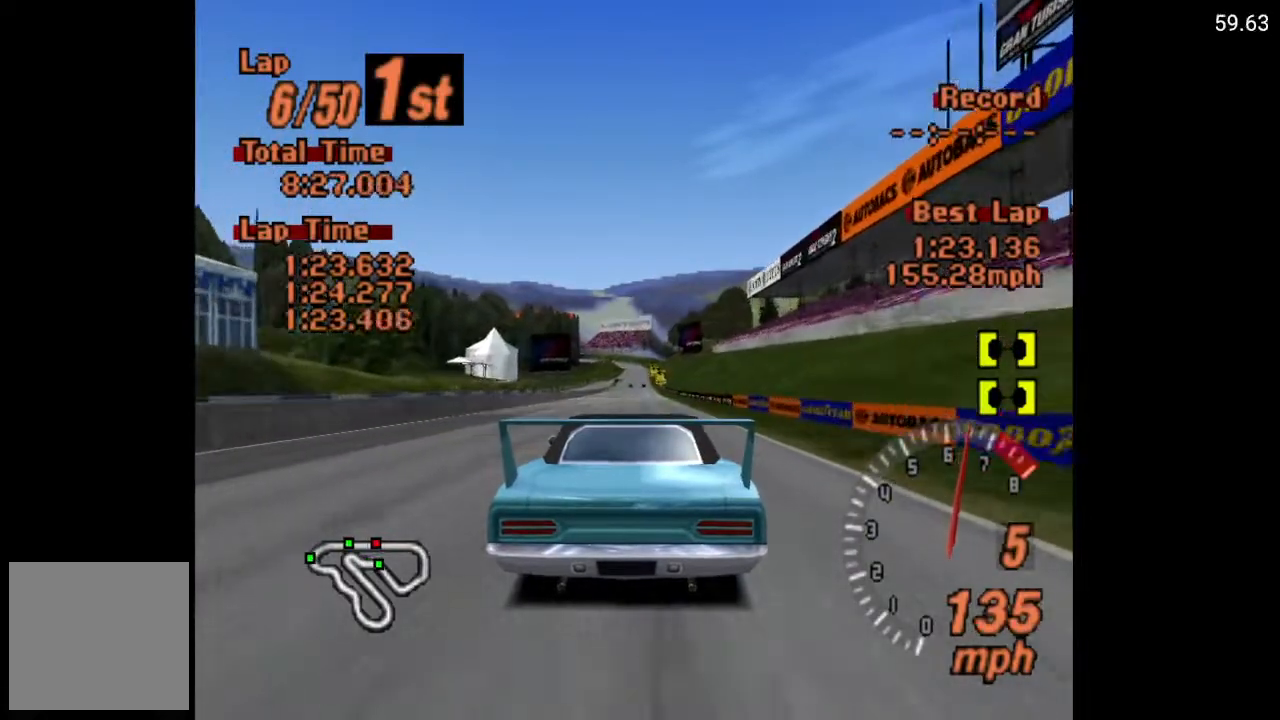
{"buttons": ["A"], "left_stick": "center", "right_stick": "center", "events": []}
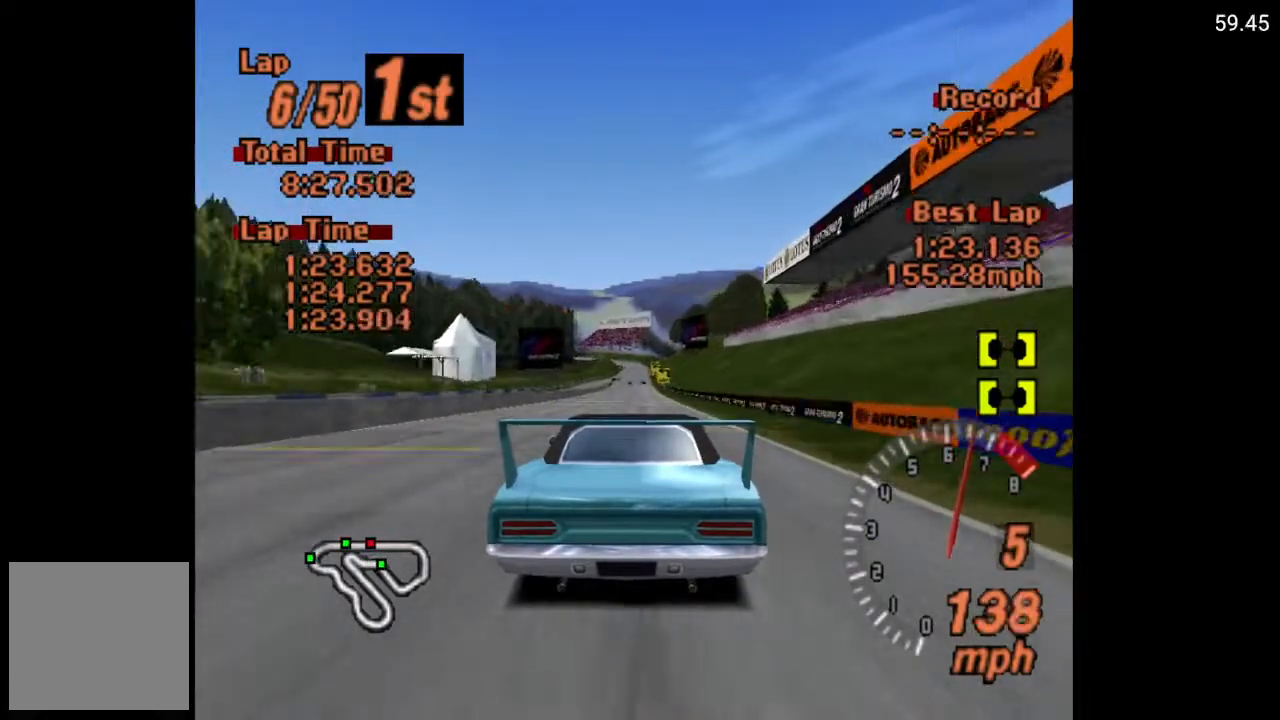
{"buttons": ["A"], "left_stick": "center", "right_stick": "center", "events": []}
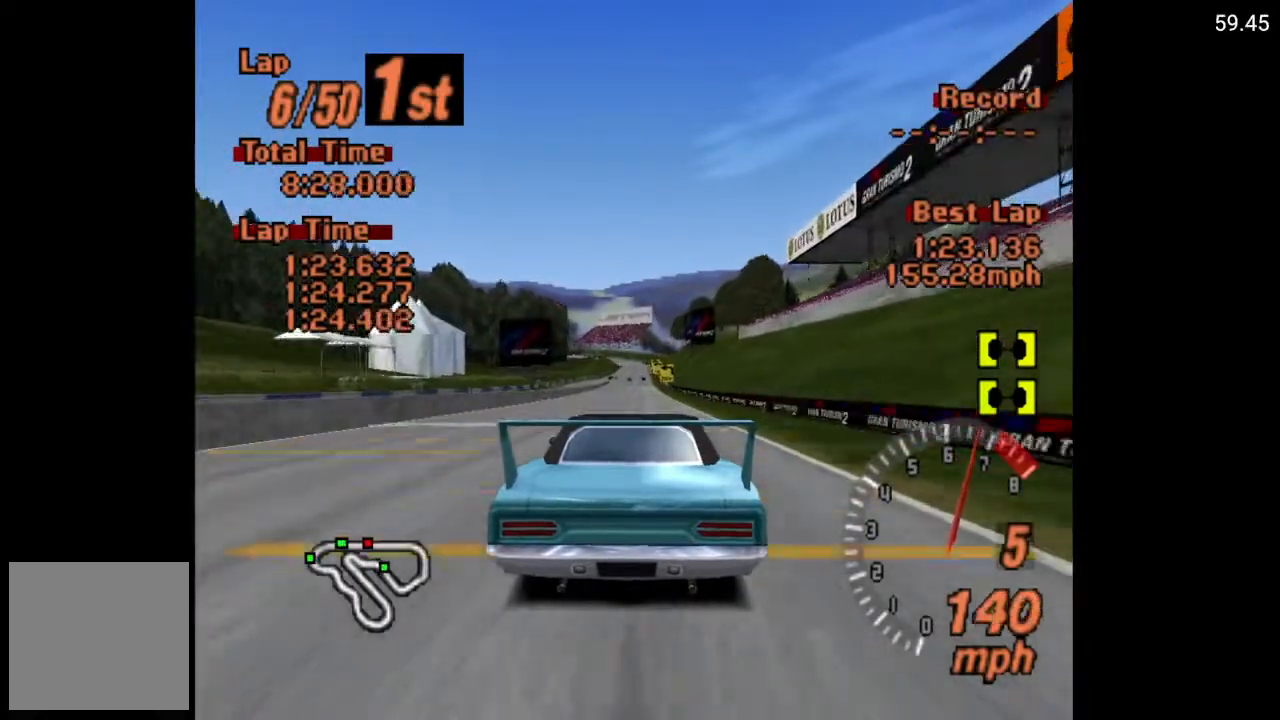
{"buttons": ["A"], "left_stick": "center", "right_stick": "center", "events": []}
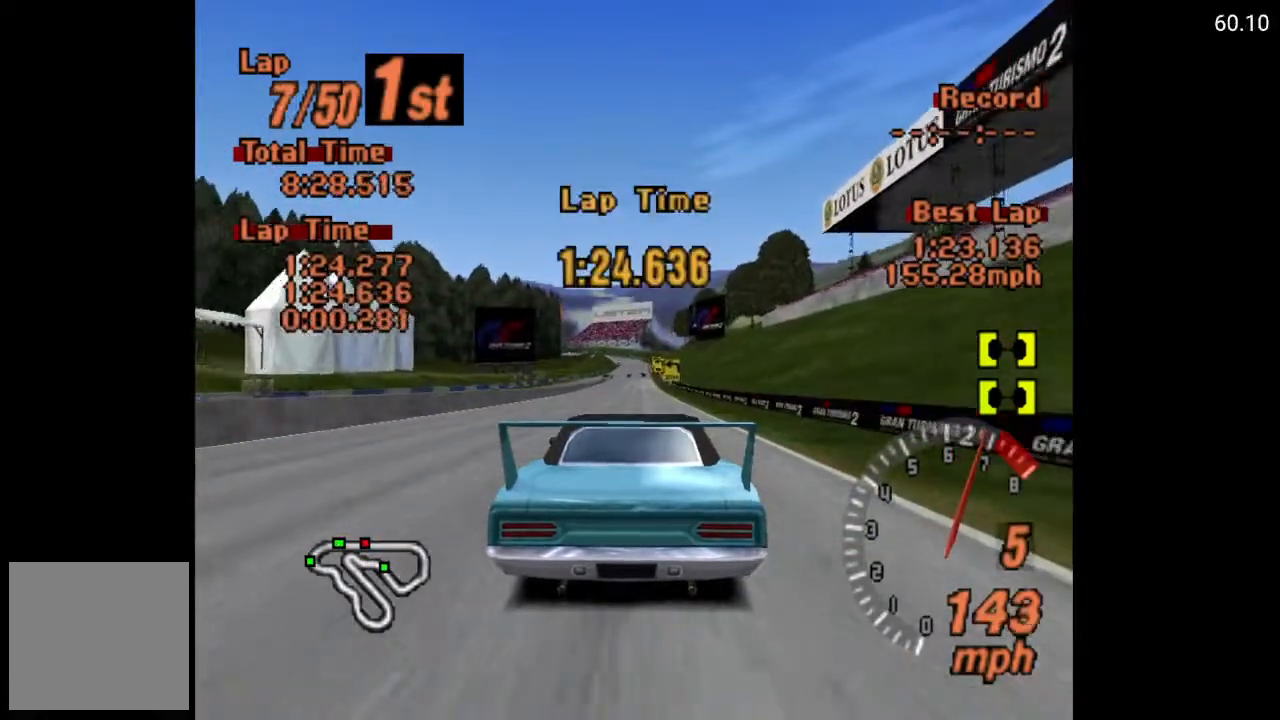
{"buttons": ["A"], "left_stick": "center", "right_stick": "center", "events": []}
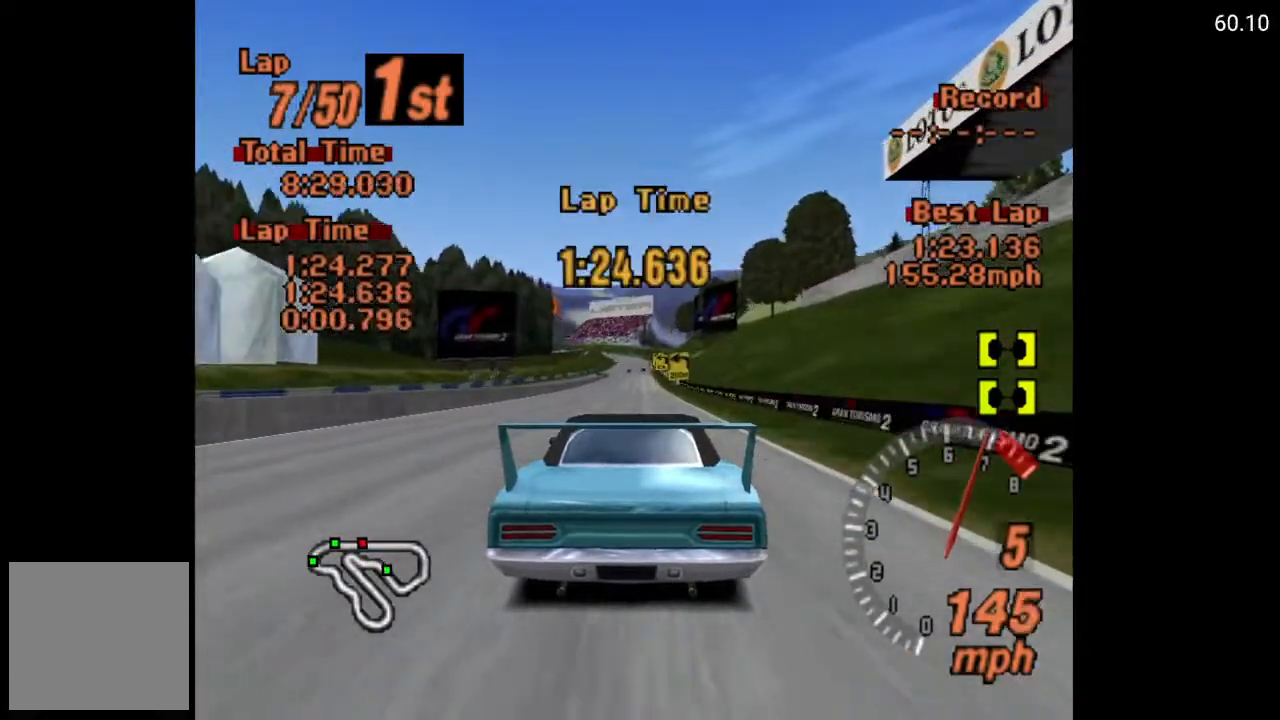
{"buttons": ["A"], "left_stick": "center", "right_stick": "center", "events": []}
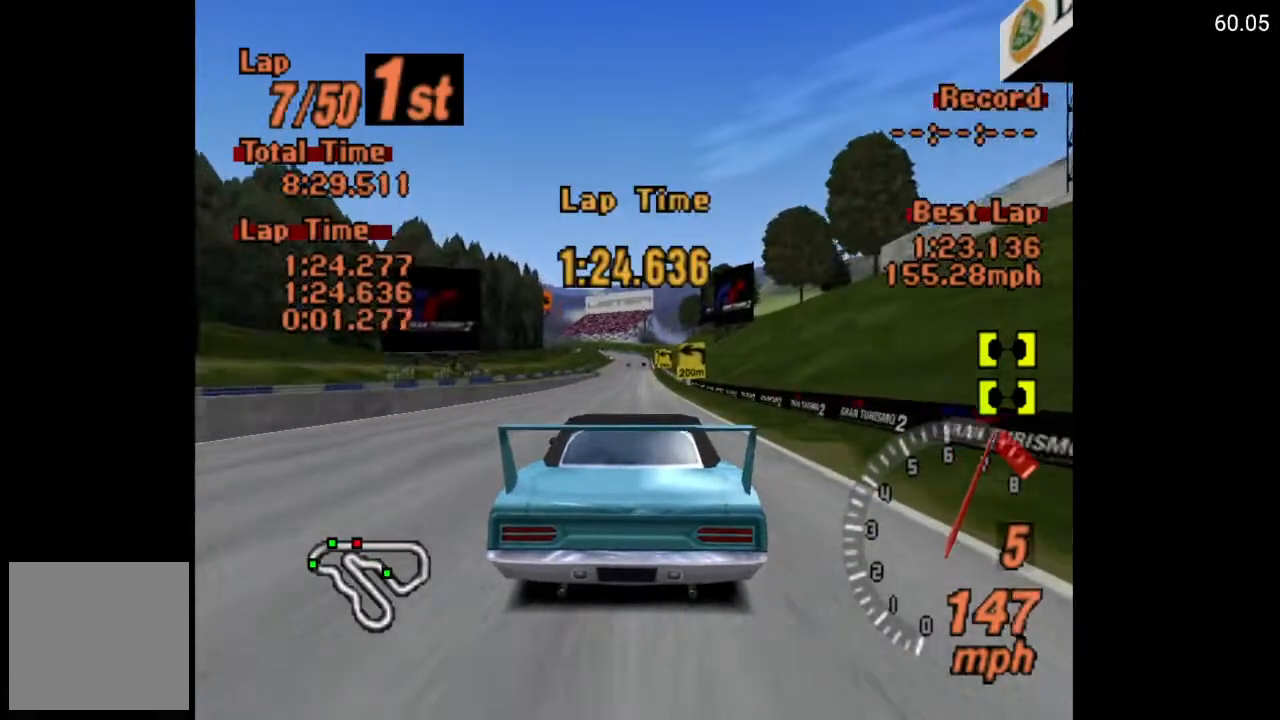
{"buttons": ["A"], "left_stick": "center", "right_stick": "center", "events": []}
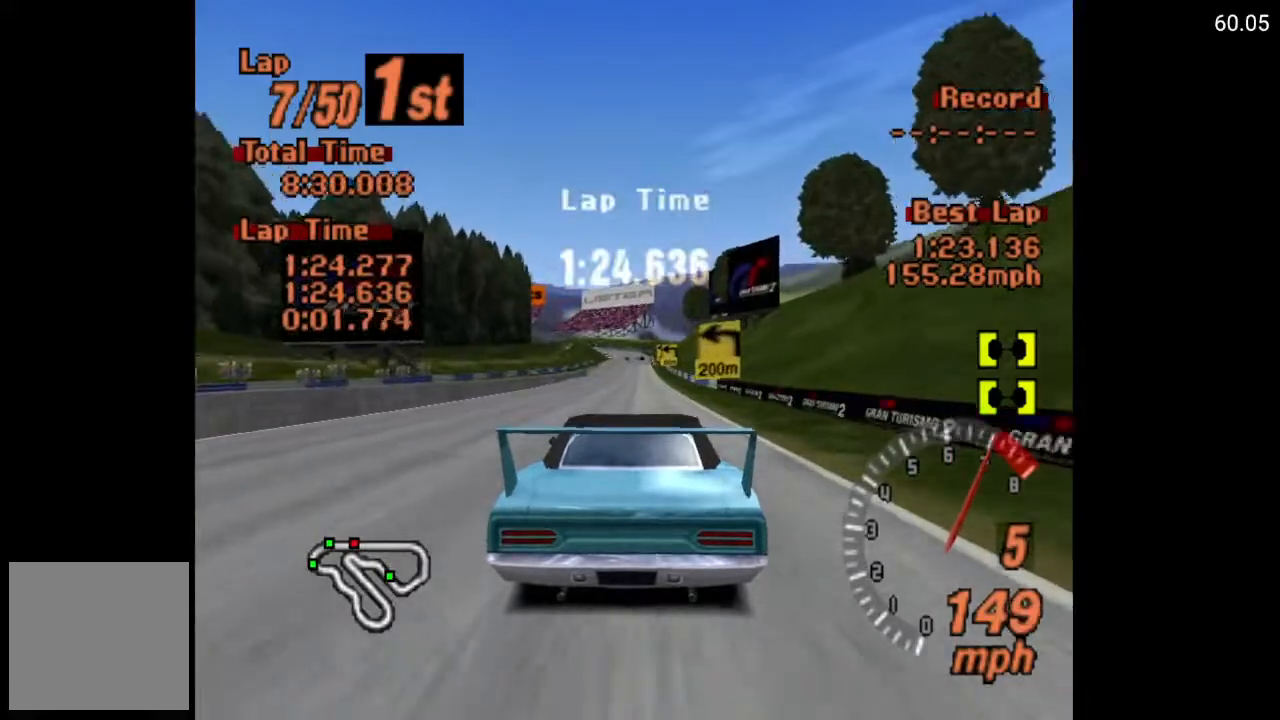
{"buttons": ["A"], "left_stick": "center", "right_stick": "center", "events": []}
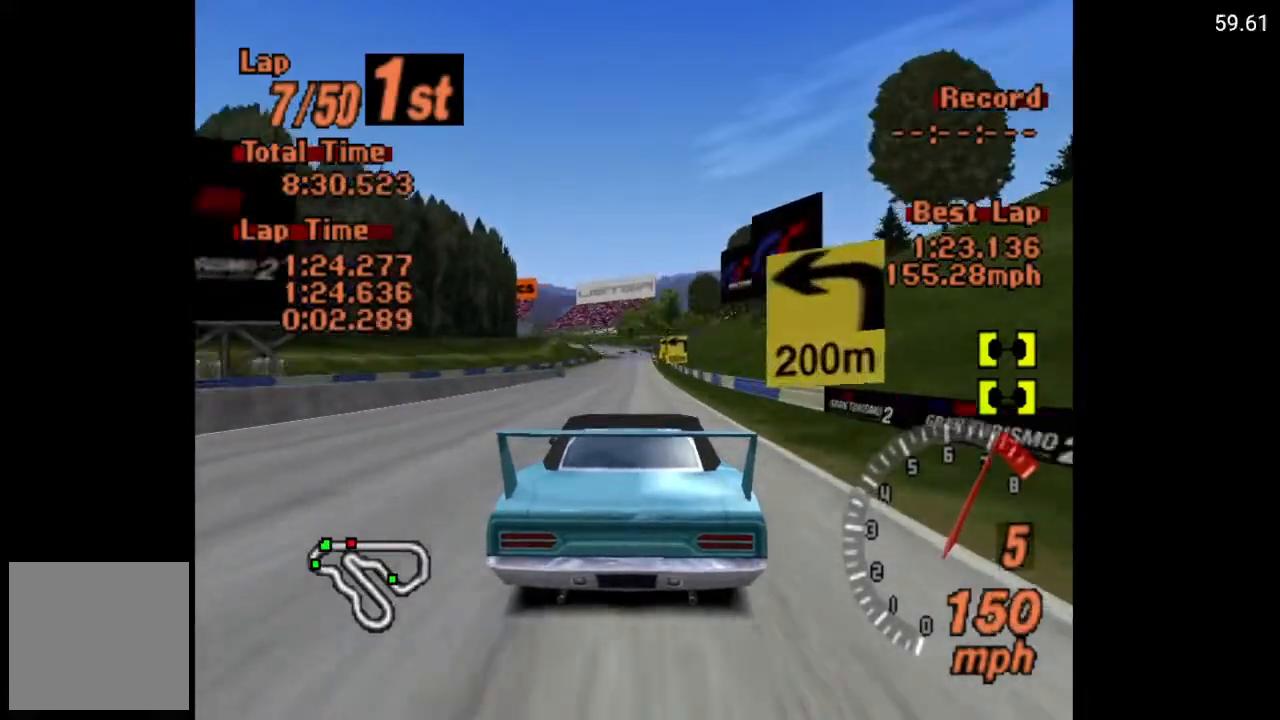
{"buttons": ["A"], "left_stick": "center", "right_stick": "center", "events": [[200, "R2", "down"], [333, "R2", "up"]]}
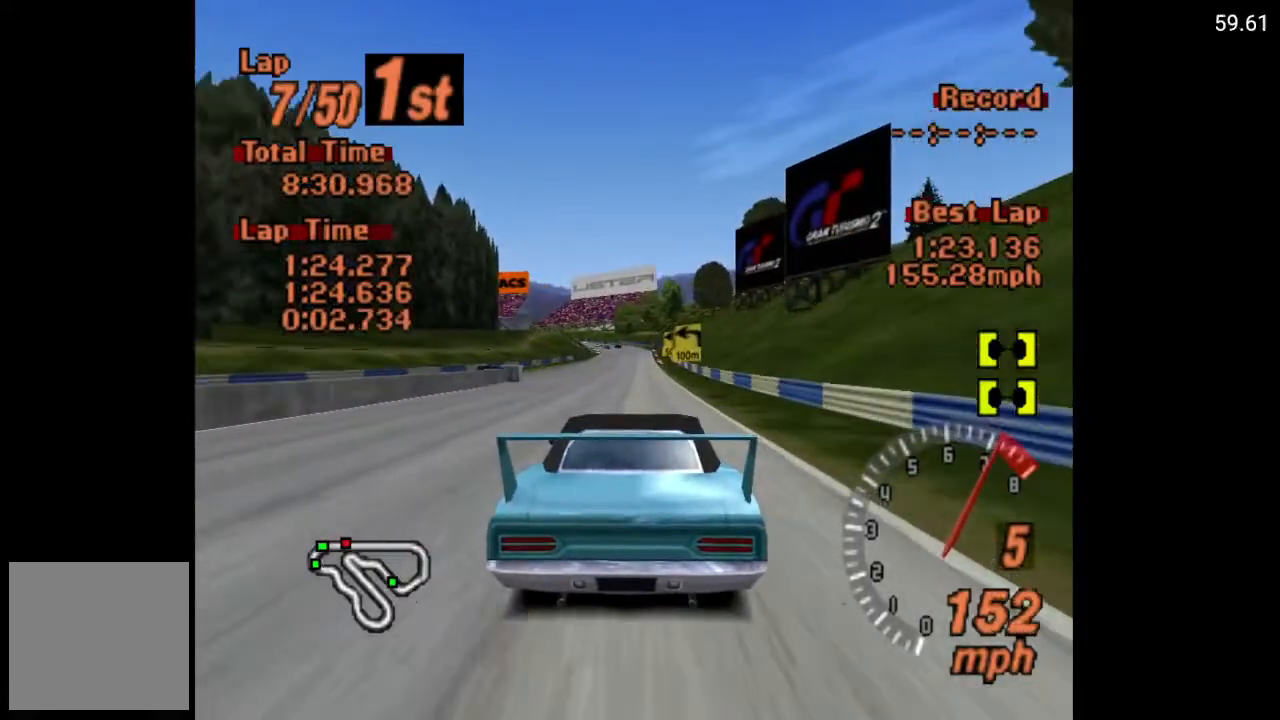
{"buttons": ["A"], "left_stick": "center", "right_stick": "center", "events": [[233, "DPAD_RIGHT", "down"], [267, "DPAD_RIGHT", "up"]]}
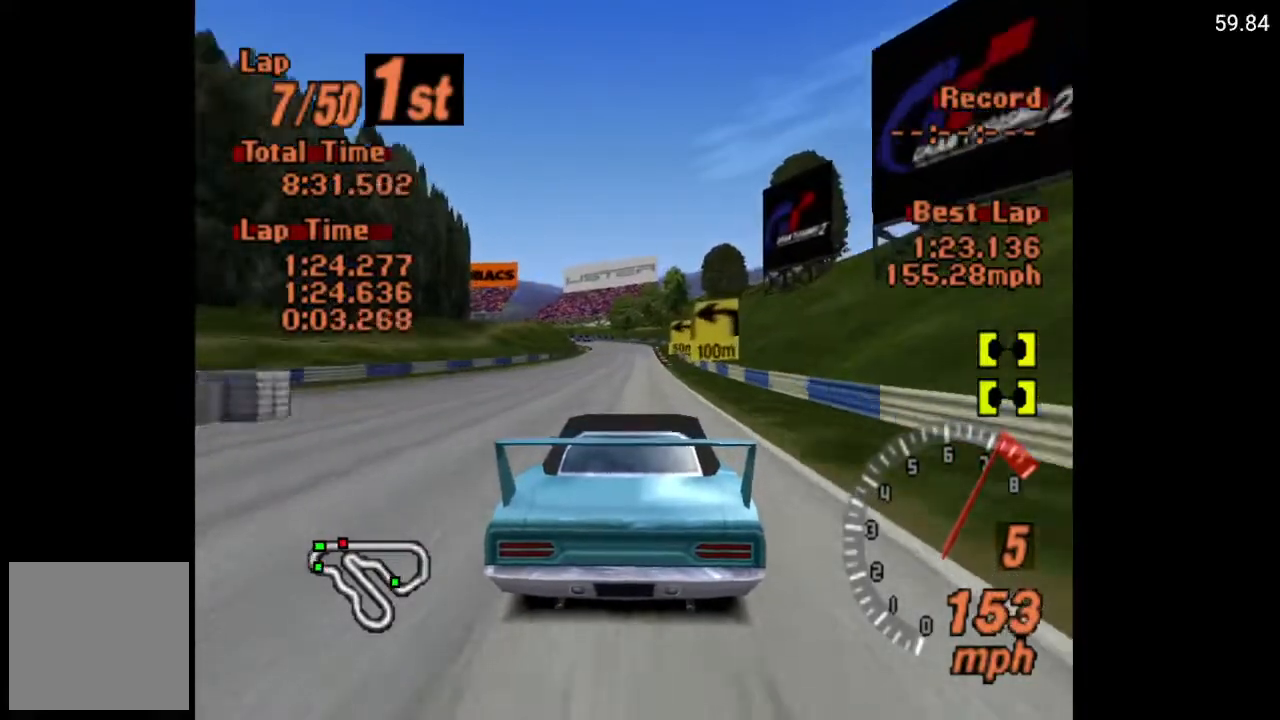
{"buttons": [], "left_stick": "center", "right_stick": "center", "events": [[283, "A", "up"]]}